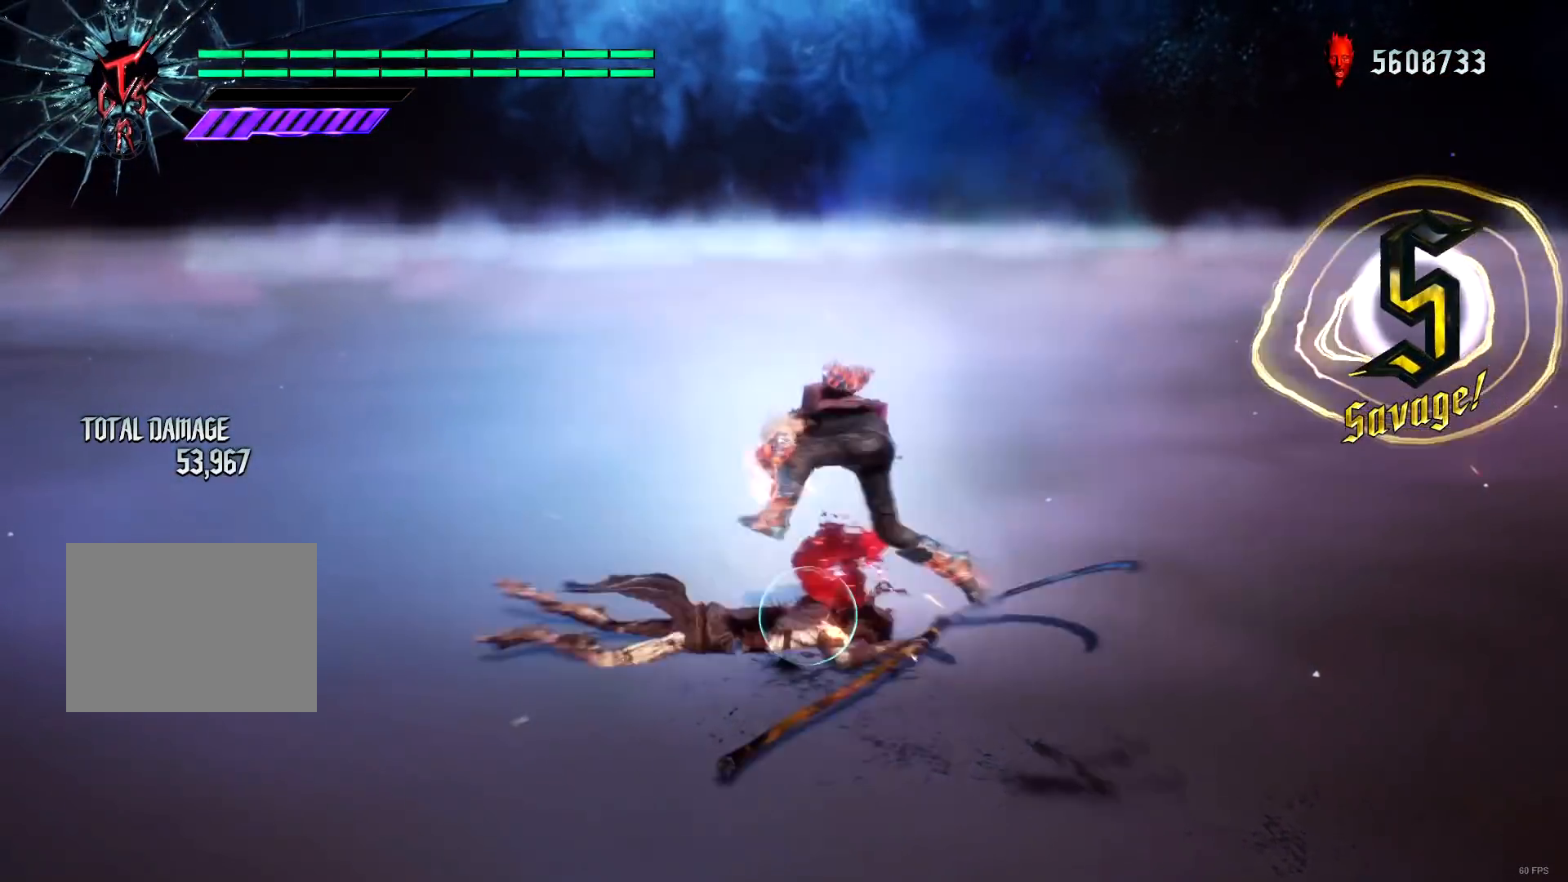
Gameplay with a controller (Xbox layout); each line is a JSON object with the inputs held at the frame after it. "events" lists button and stick changes between this image and that frame as [ms after this image, input, new state], when the widget could be followed in between. Not read: L3 R3.
{"buttons": ["Y", "R1"], "left_stick": "center", "right_stick": "center", "events": [[300, "Y", "down"], [401, "Y", "up"], [501, "Y", "down"]]}
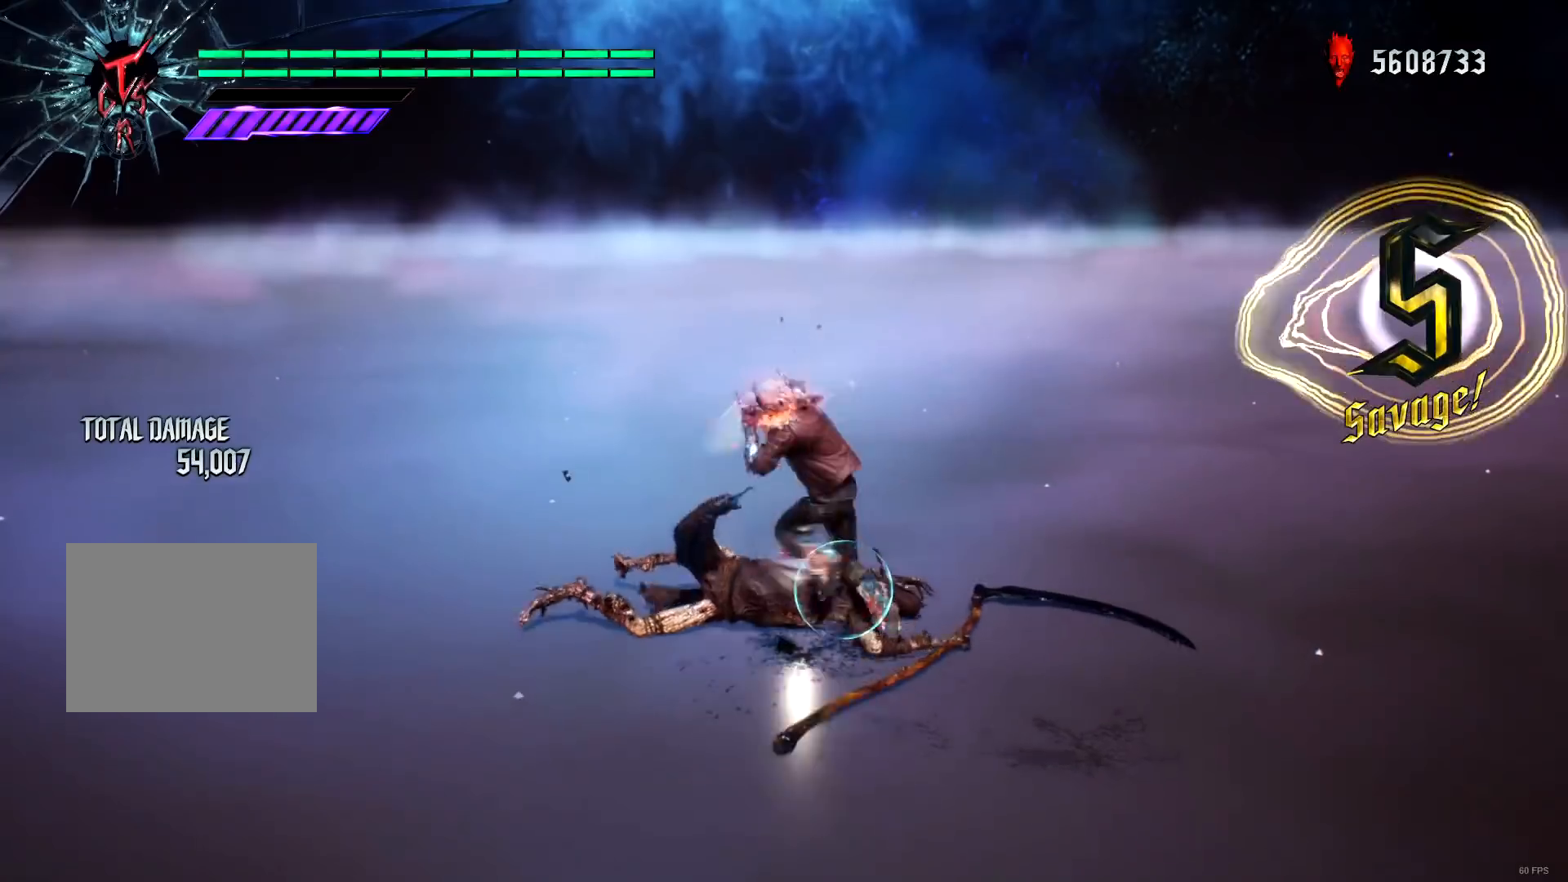
{"buttons": ["R1"], "left_stick": "center", "right_stick": "center", "events": [[100, "Y", "up"], [166, "Y", "down"], [233, "Y", "up"], [333, "Y", "down"], [433, "Y", "up"]]}
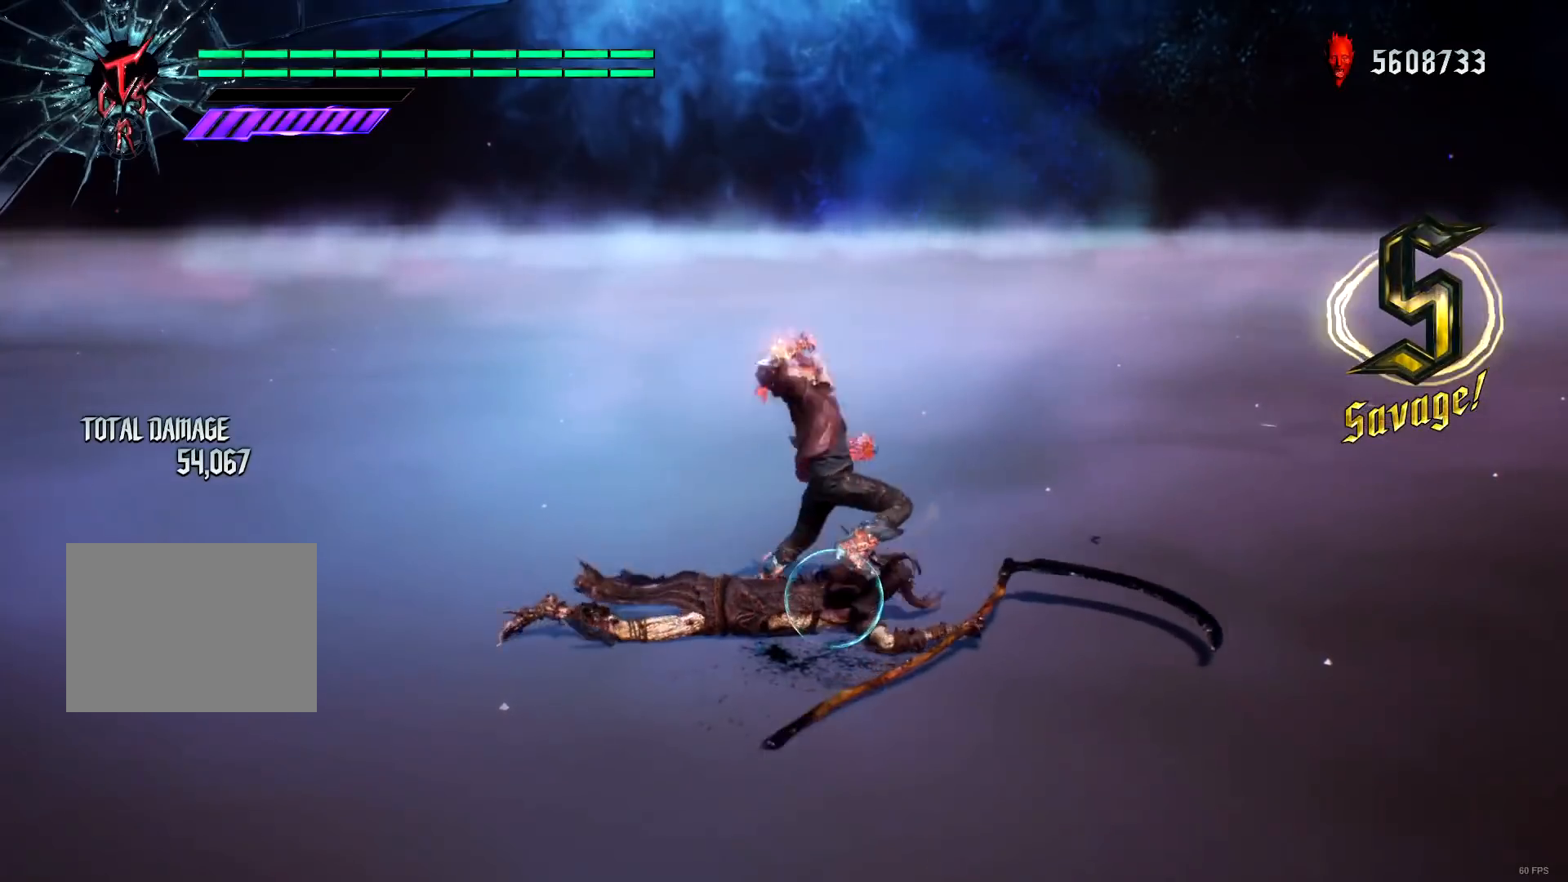
{"buttons": ["R1"], "left_stick": "center", "right_stick": "center", "events": [[100, "A", "down"], [200, "A", "up"], [300, "Y", "down"], [401, "Y", "up"]]}
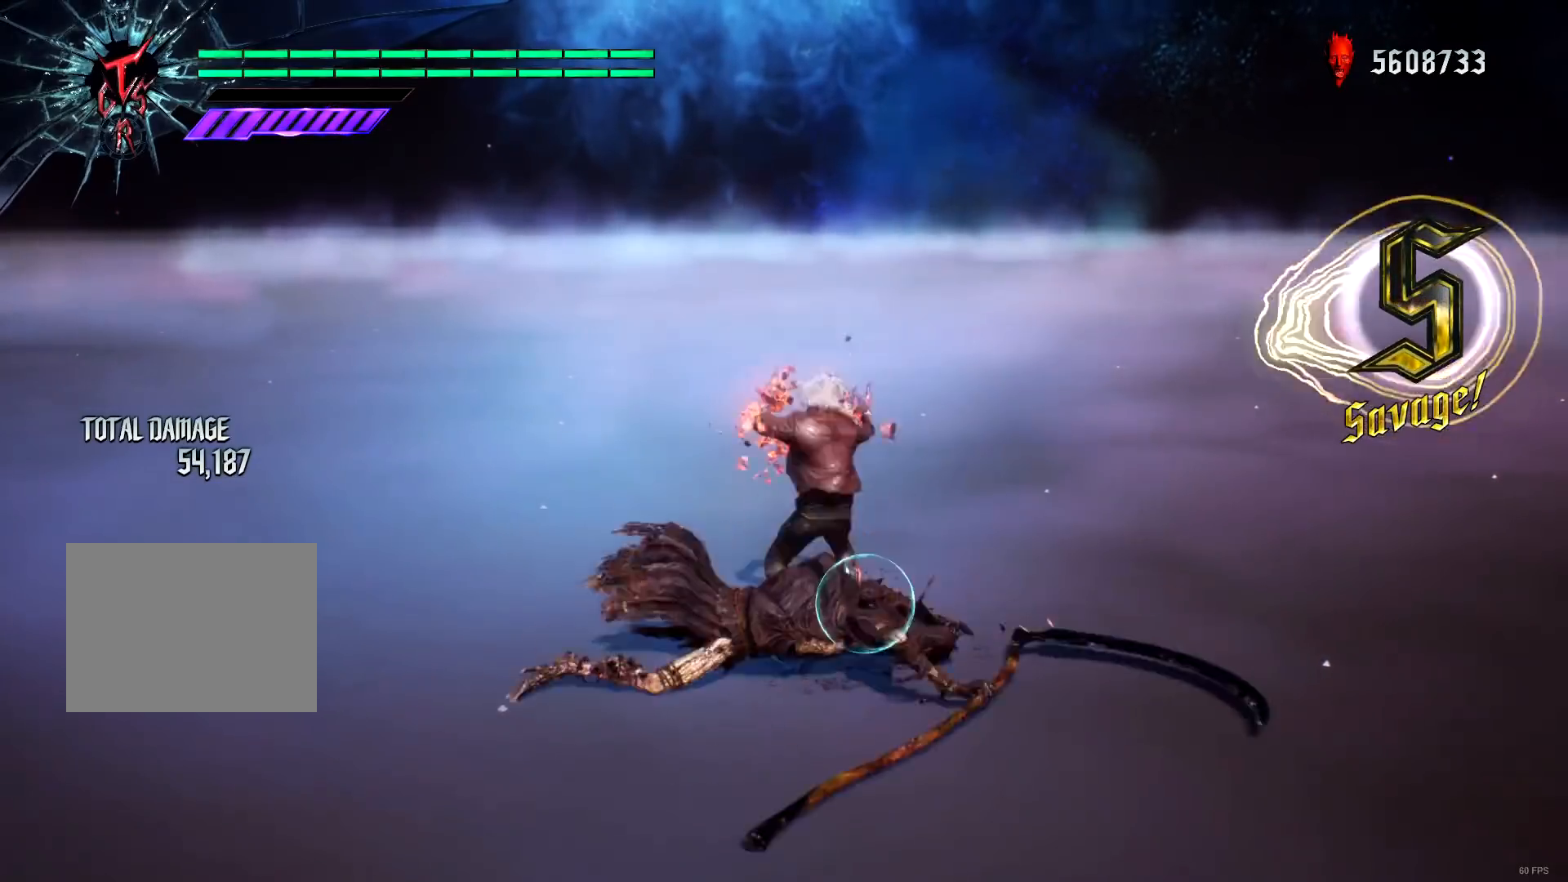
{"buttons": ["R1"], "left_stick": "center", "right_stick": "center", "events": [[367, "Y", "down"], [467, "Y", "up"]]}